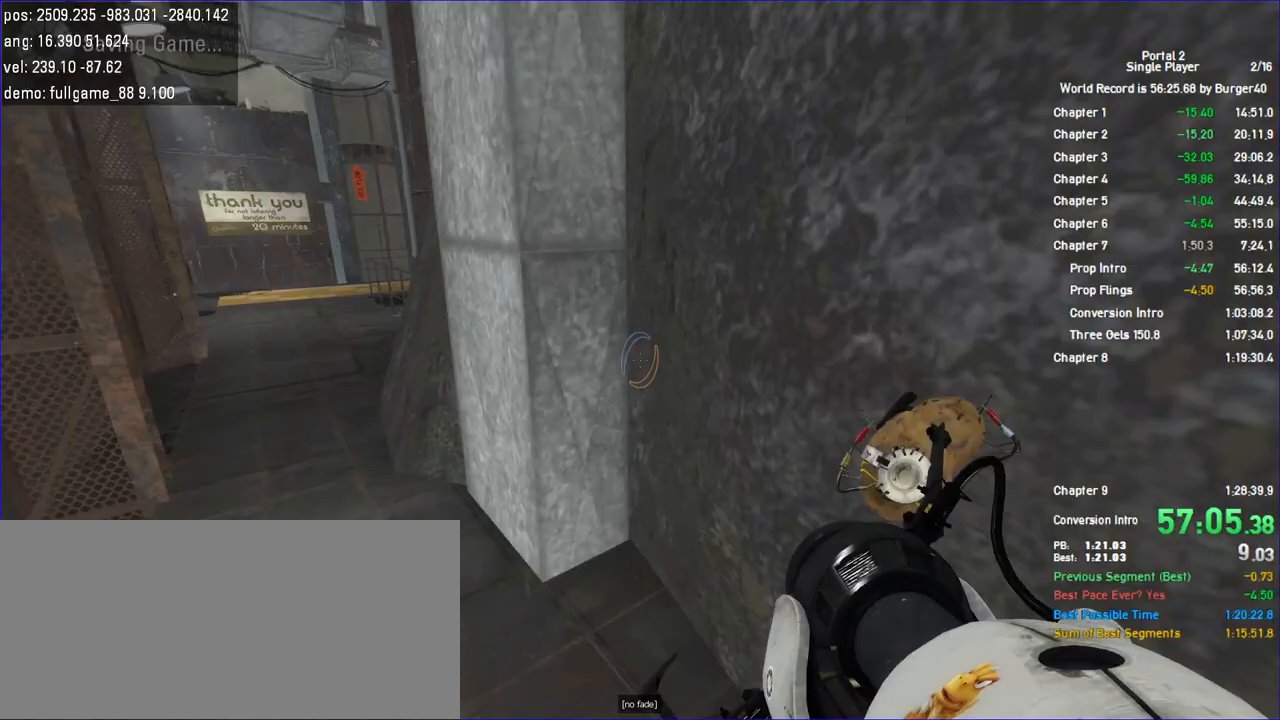
Gameplay with keyboard and mouse; each line is a JSON object with the keys and mouse buttons held at the frame after it. "events" lists presses ("down") and releases ("up") of "a", "c", "chat", "d", "duck", "jump", "load", "low", "r", "relod", "reset", "s", "save", "use", "w", "z", "mouse_left", "mouse_wheel" and "mouse_right" between this image and that frame as [ms after this image, input, new state], when the widget could be followed in between. "mouse_left", "mouse_wheel", "mouse_right" = the "left", "wheel", "right" buttons of the "mouse" list. No other keys are recorded. "wheel" means that the mouse wheel is clicked or scrolled. Key names are as the overlay labels them; some are game actions (e.g. jump) rather than physical keys. Not read: mouse_move.
{"keys": ["a"], "mouse": [], "events": []}
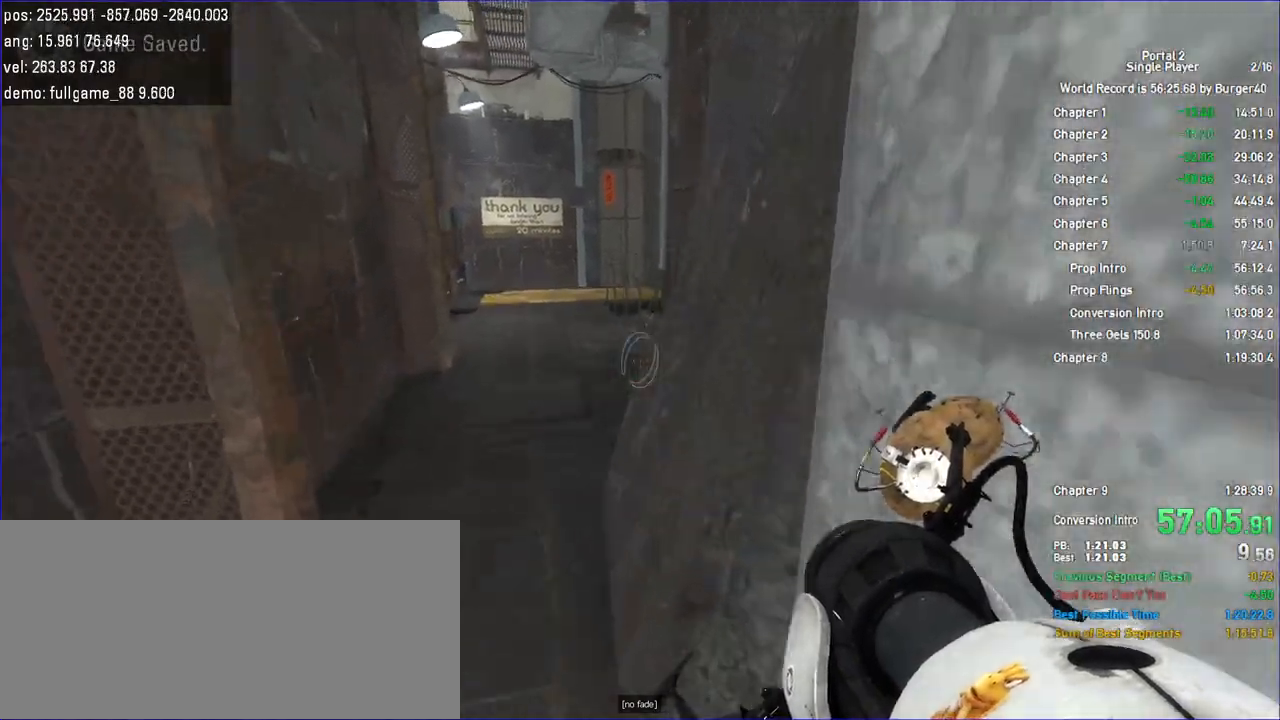
{"keys": ["d", "duck"], "mouse": [], "events": [[300, "d", "down"], [300, "duck", "down"], [367, "a", "up"]]}
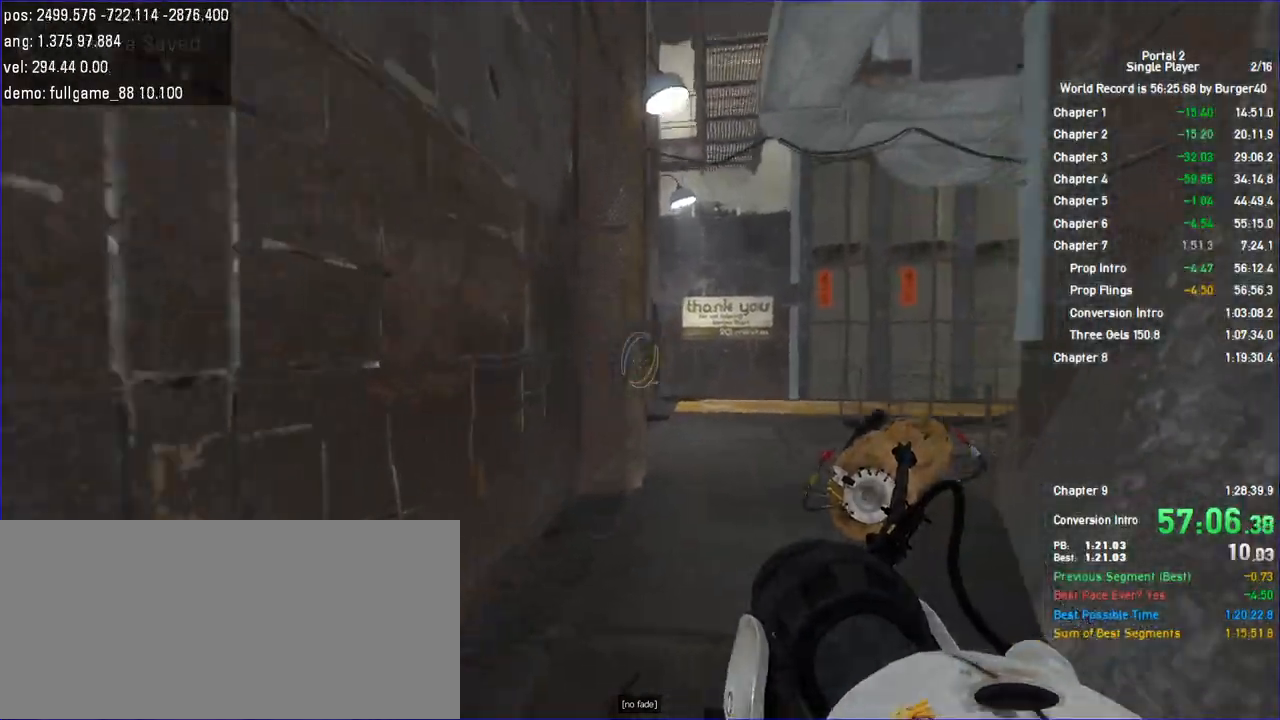
{"keys": ["a", "d"], "mouse": [], "events": [[233, "duck", "up"], [367, "mouse_right", "down"], [433, "mouse_right", "up"], [500, "a", "down"]]}
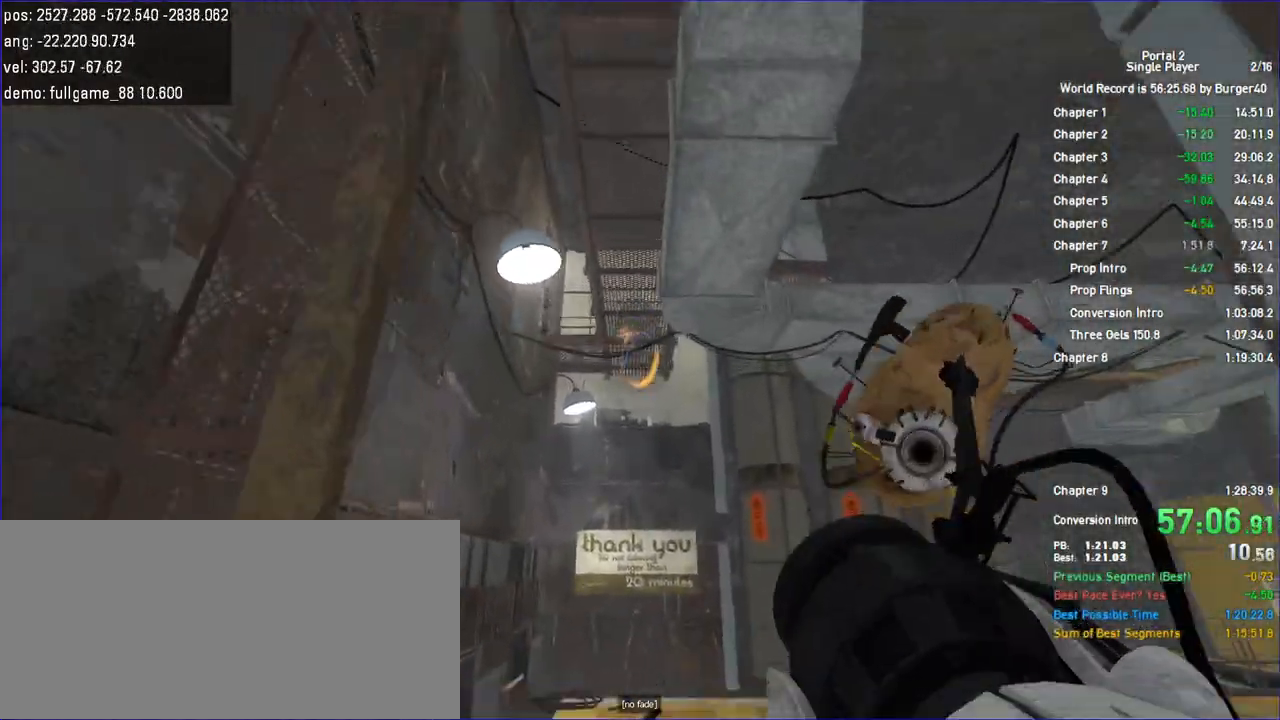
{"keys": ["a"], "mouse": [], "events": [[67, "d", "up"]]}
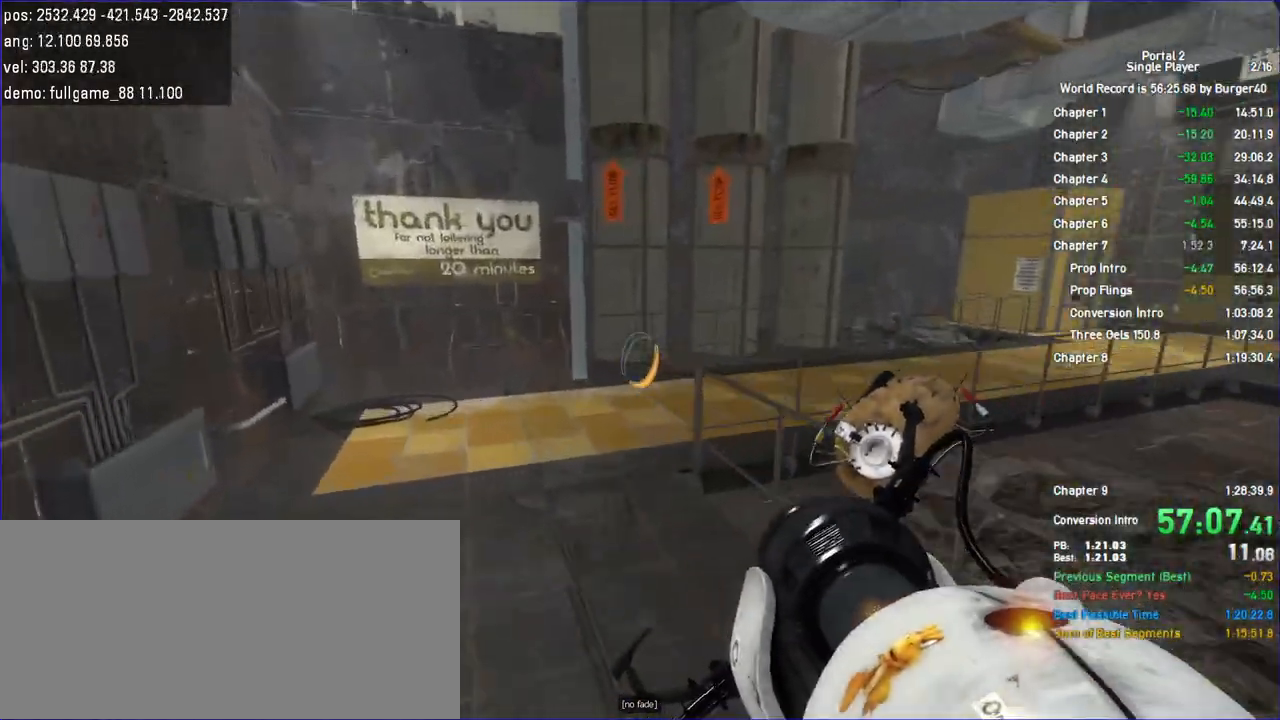
{"keys": ["d", "duck"], "mouse": [], "events": [[300, "d", "down"], [333, "a", "up"], [433, "duck", "down"]]}
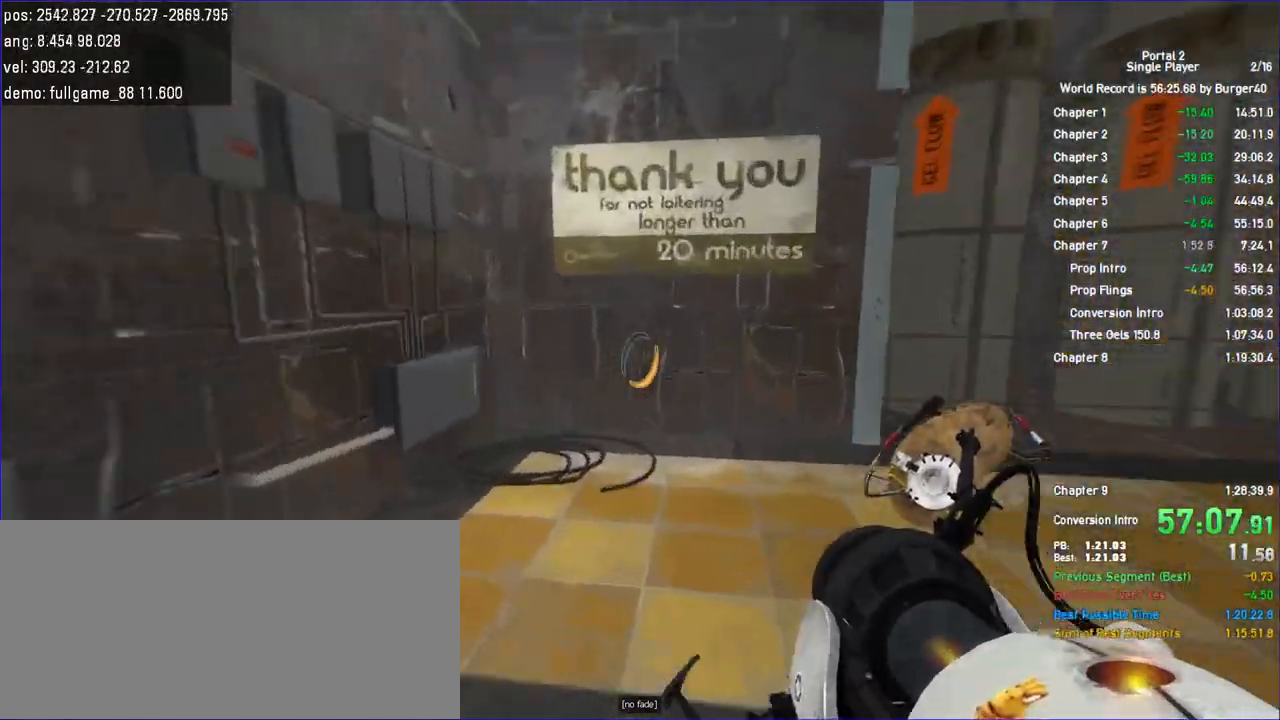
{"keys": ["d"], "mouse": [], "events": [[33, "w", "down"], [267, "duck", "up"], [500, "w", "up"]]}
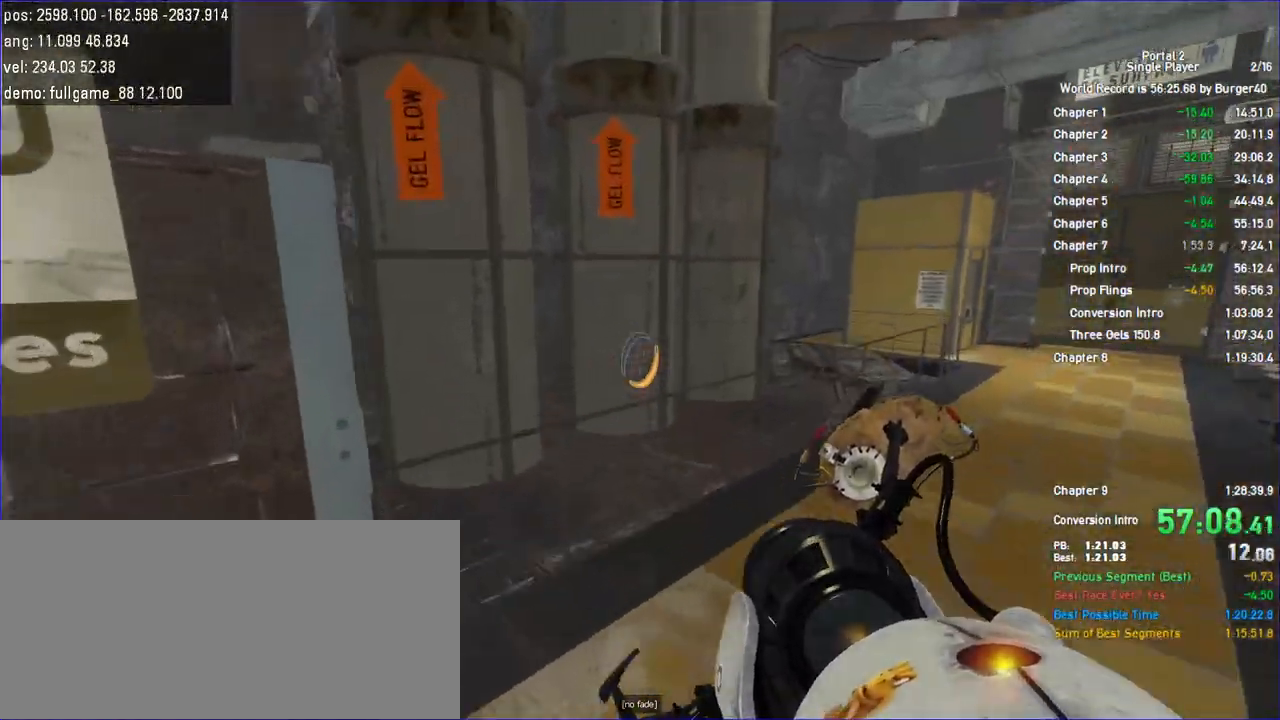
{"keys": ["d"], "mouse": [], "events": []}
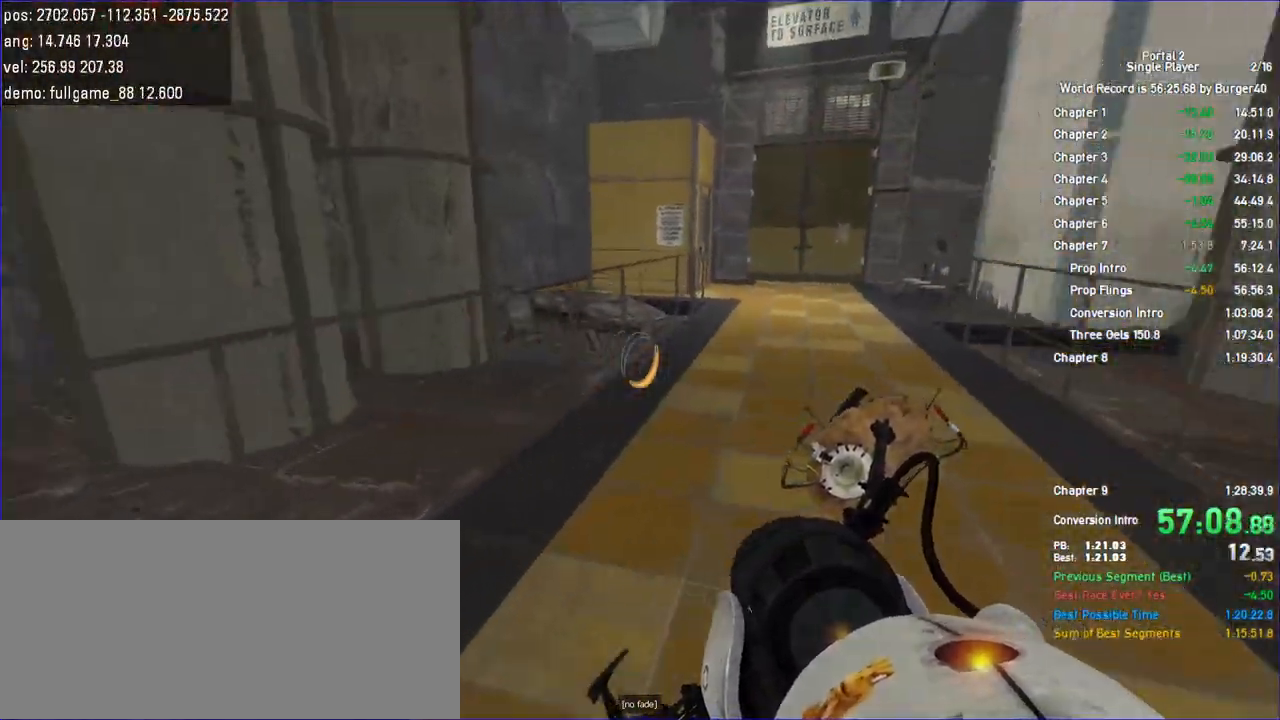
{"keys": ["a", "duck"], "mouse": [], "events": [[433, "a", "down"], [433, "d", "up"], [433, "duck", "down"]]}
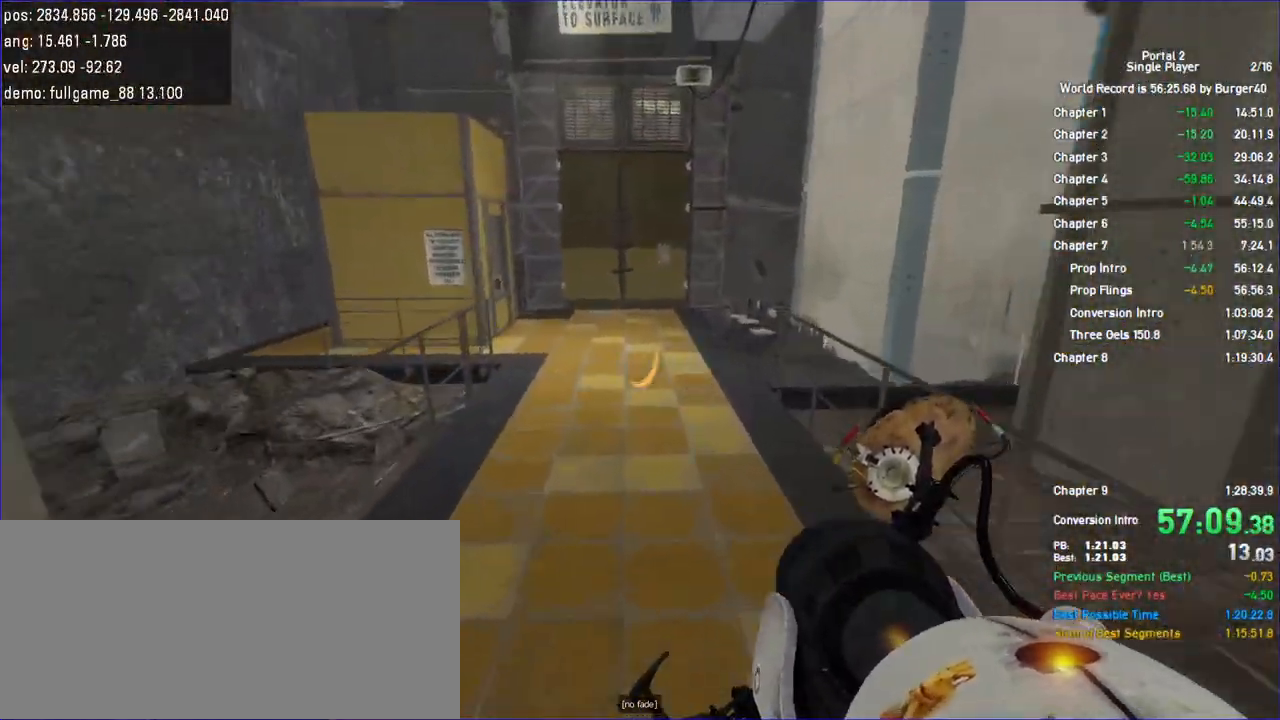
{"keys": ["d"], "mouse": [], "events": [[133, "d", "down"], [200, "a", "up"], [433, "duck", "up"]]}
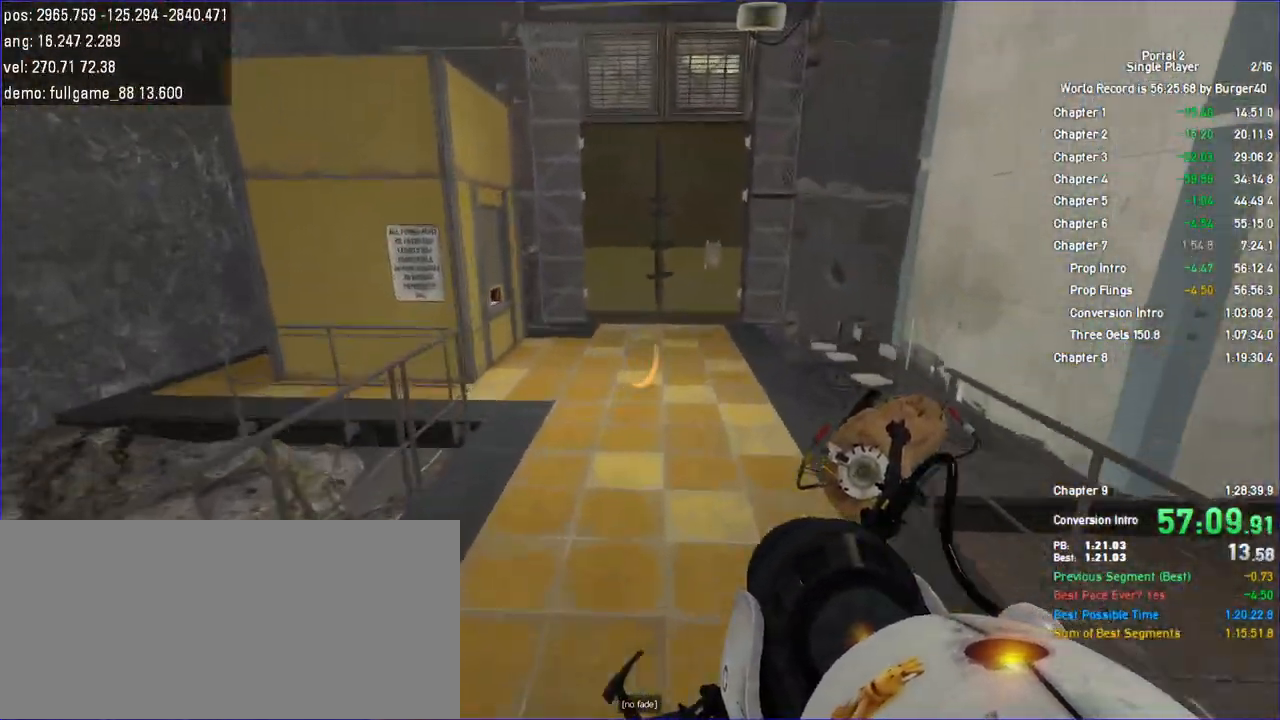
{"keys": ["d", "w"], "mouse": [], "events": [[300, "a", "down"], [300, "w", "down"], [367, "d", "up"], [433, "a", "up"], [433, "d", "down"]]}
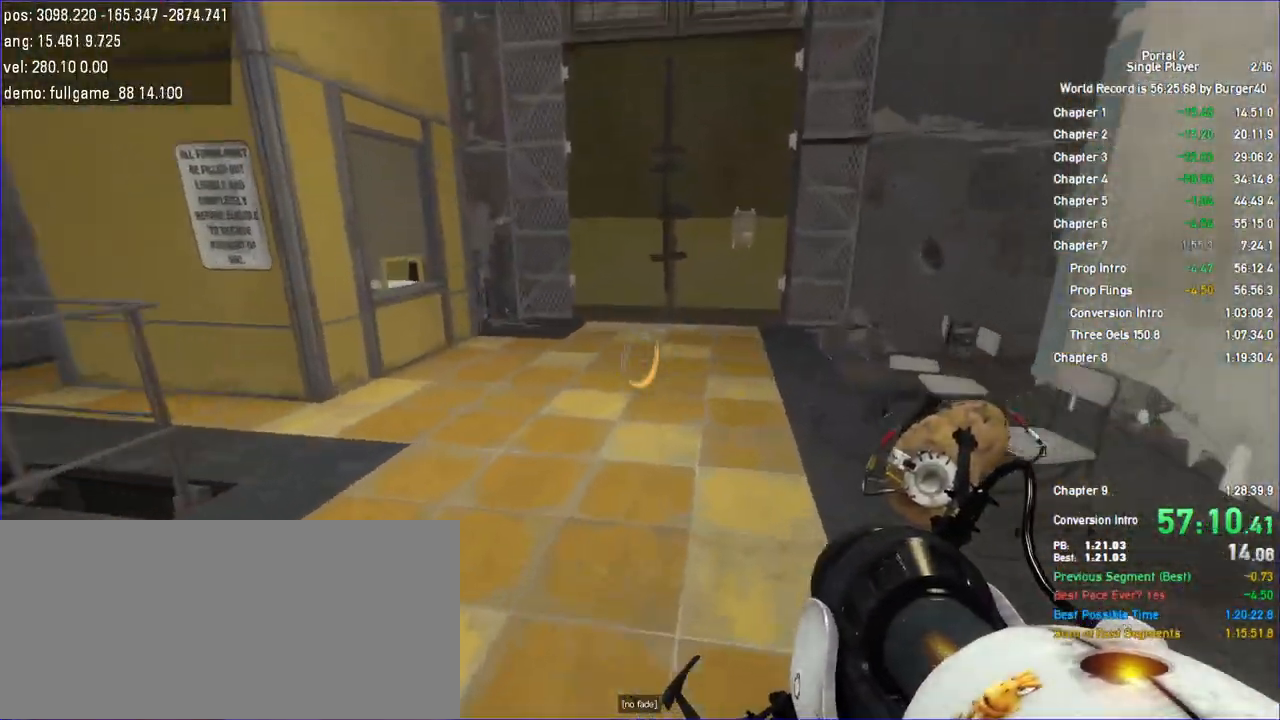
{"keys": ["d"], "mouse": [], "events": [[500, "w", "up"]]}
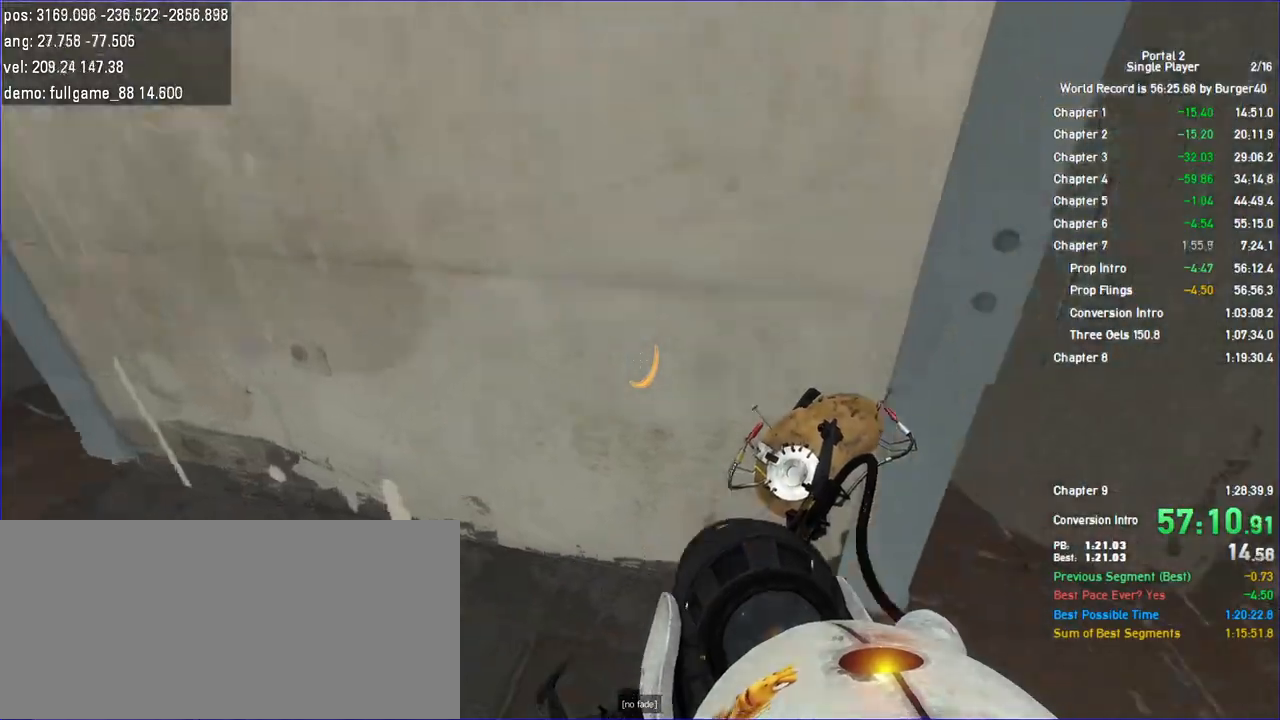
{"keys": ["d"], "mouse": []}
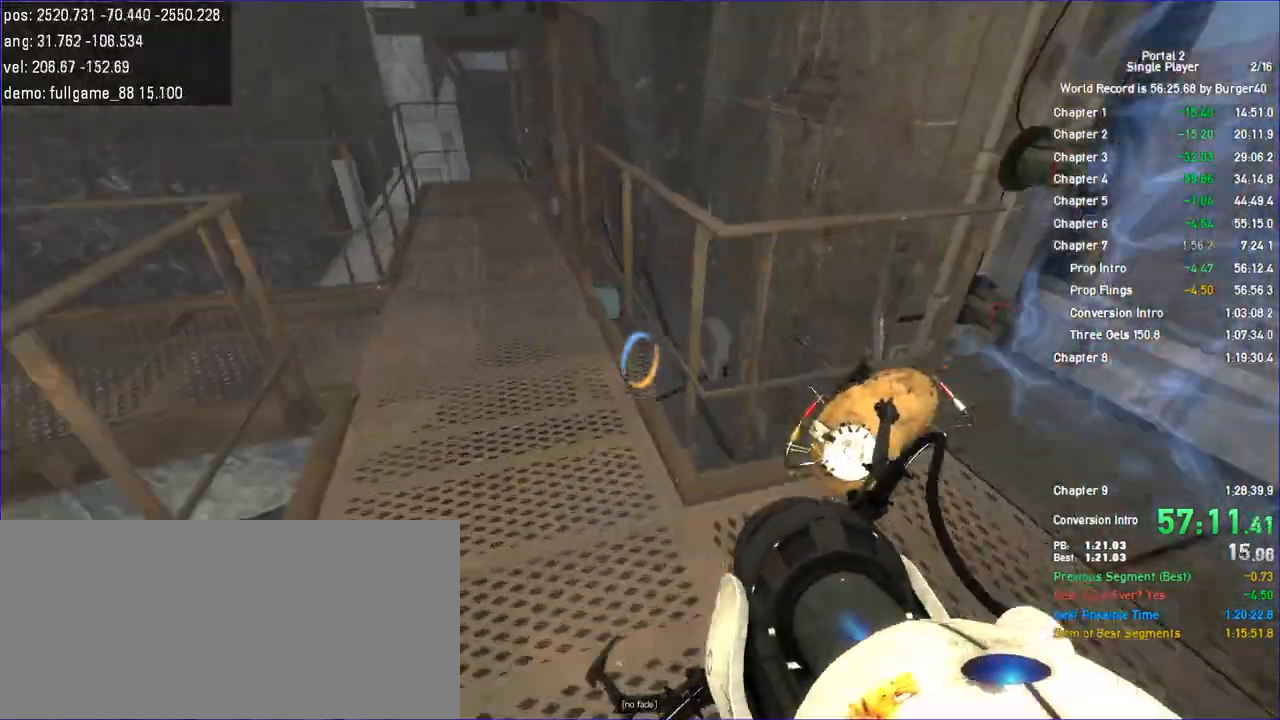
{"keys": ["w"], "mouse": [], "events": [[200, "w", "down"], [433, "d", "up"]]}
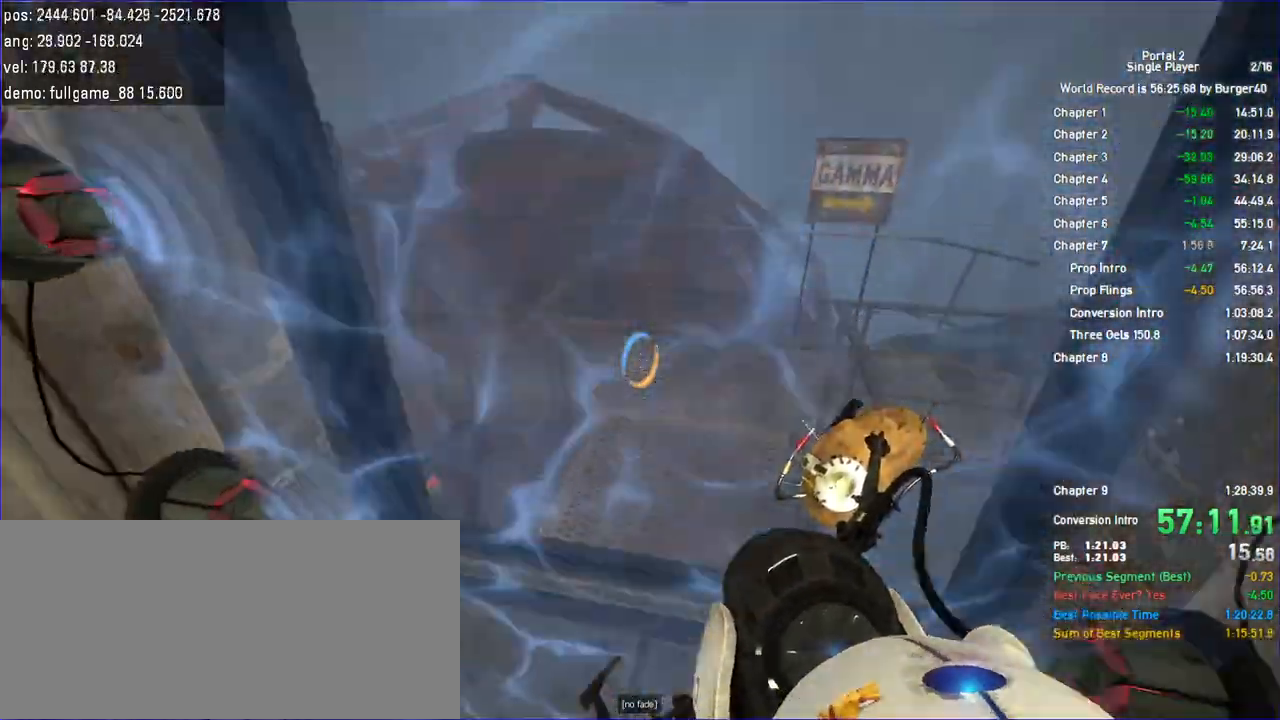
{"keys": ["a", "s"], "mouse": [], "events": [[167, "a", "down"], [200, "w", "up"], [433, "s", "down"]]}
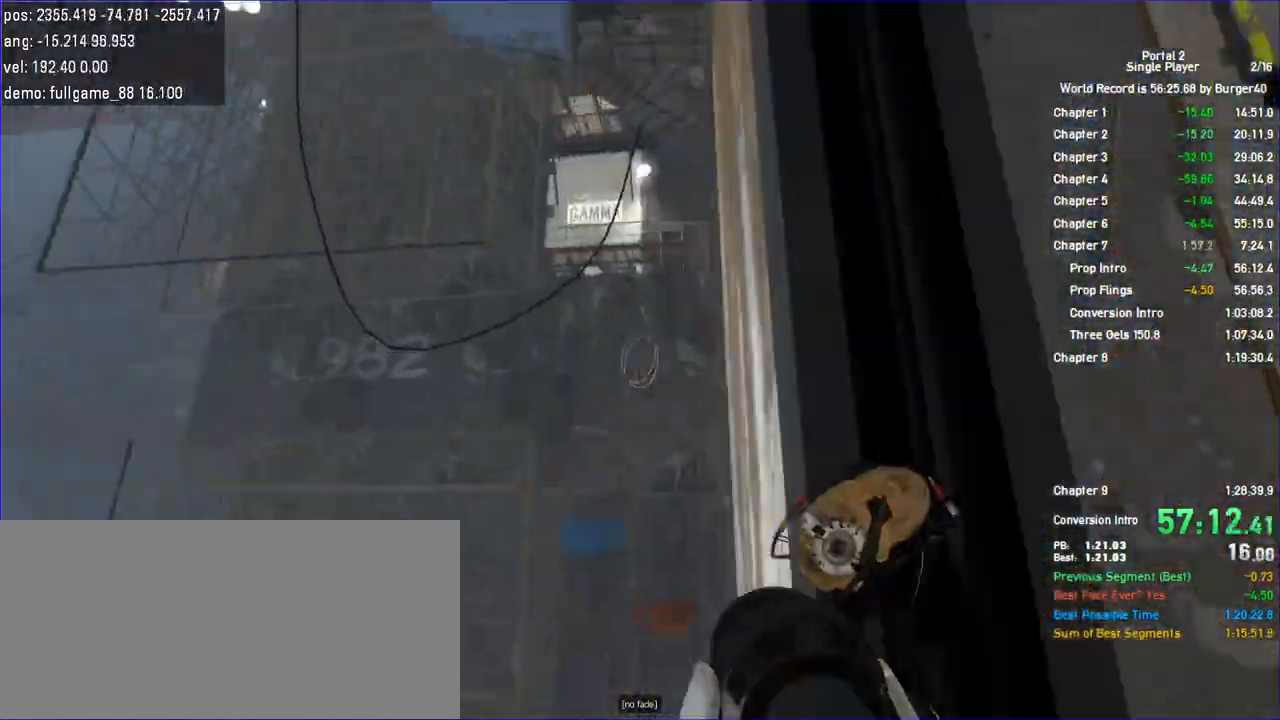
{"keys": ["s"], "mouse": [], "events": [[500, "a", "up"]]}
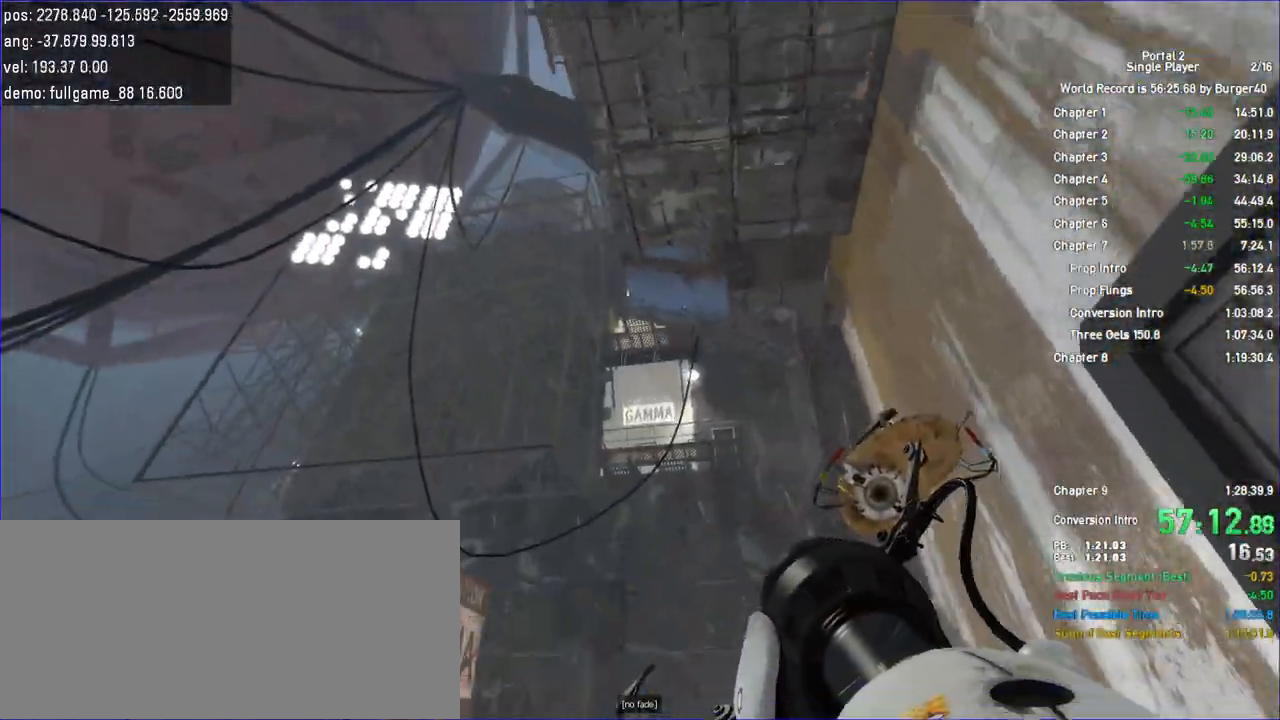
{"keys": ["d"], "mouse": [], "events": [[233, "mouse_right", "down"], [333, "mouse_right", "up"], [400, "d", "down"], [400, "s", "up"]]}